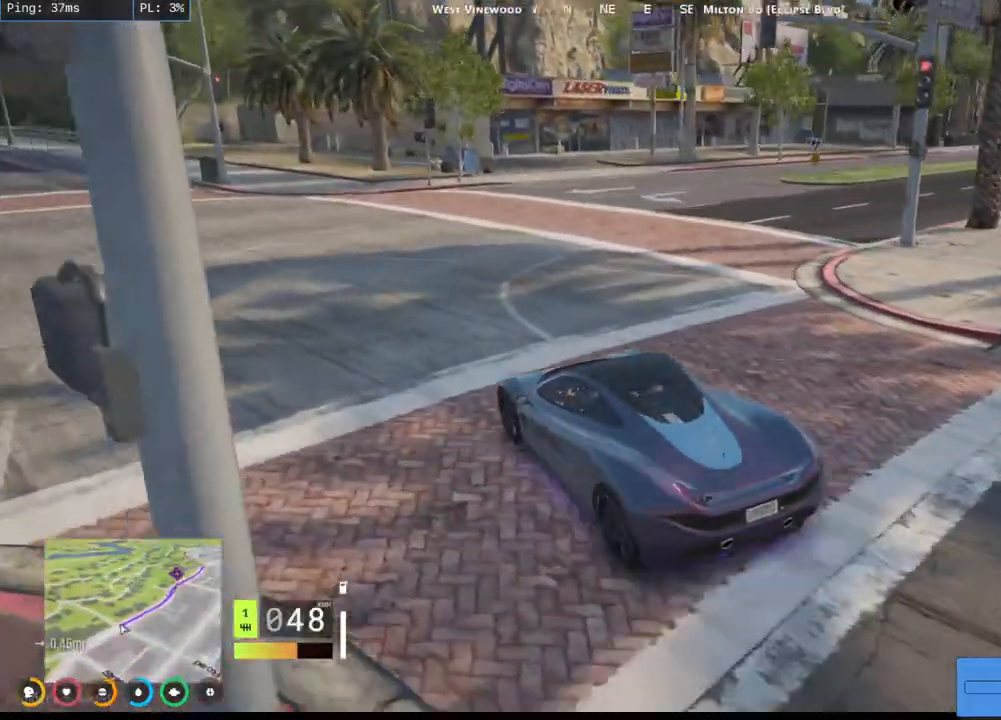
Gameplay with keyboard and mouse; each line is a JSON object with the keys and mouse buttons held at the frame after it. "events" lists presses ("down") and releases ("up") of "a", "ctrl", "d", "e", "q", "s", "shift", "space", "w", "mouse_left", "mouse_wheel", "mouse_right", "mouse_mb4" and "mouse_mb5" between this image and that frame as [ms after this image, input, new state], when the widget could be followed in between. "mouse_left", "mouse_wheel", "mouse_right", "mouse_mb4", "mouse_mb5" = the "left", "wheel", "right", "mb4", "mb5" buttons of the "mouse" list. No other keys are recorded. "wheel" means that the mouse wheel is clicked or scrolled. Mouse movement is not recorded.
{"keys": ["d"], "mouse": ["mb4"], "events": []}
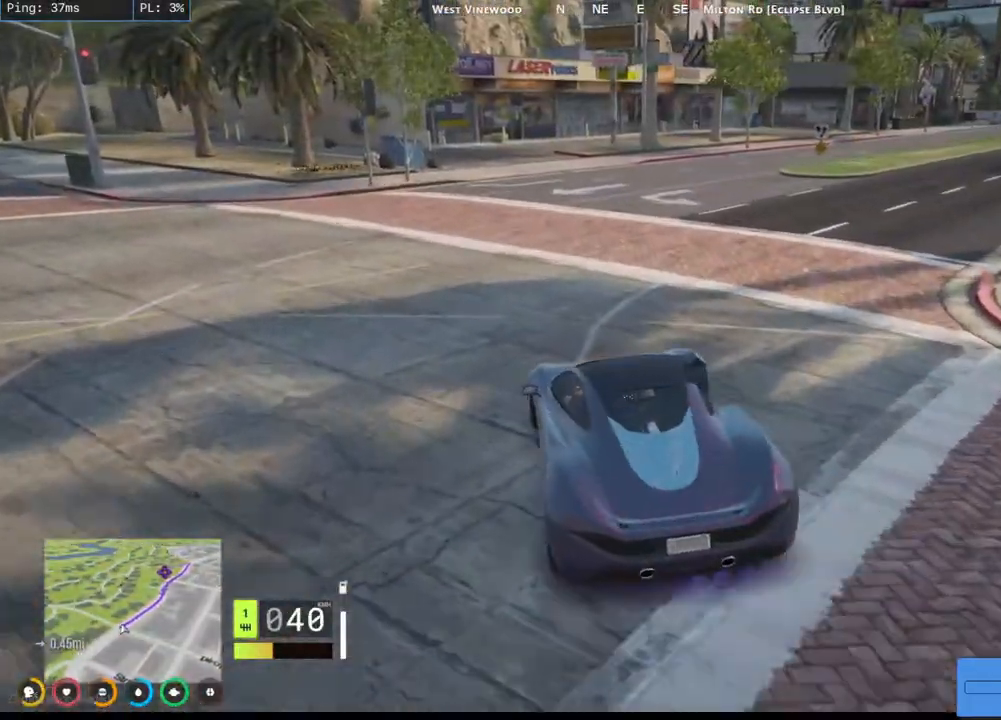
{"keys": ["w"], "mouse": ["mb4"], "events": [[134, "w", "down"], [400, "d", "up"]]}
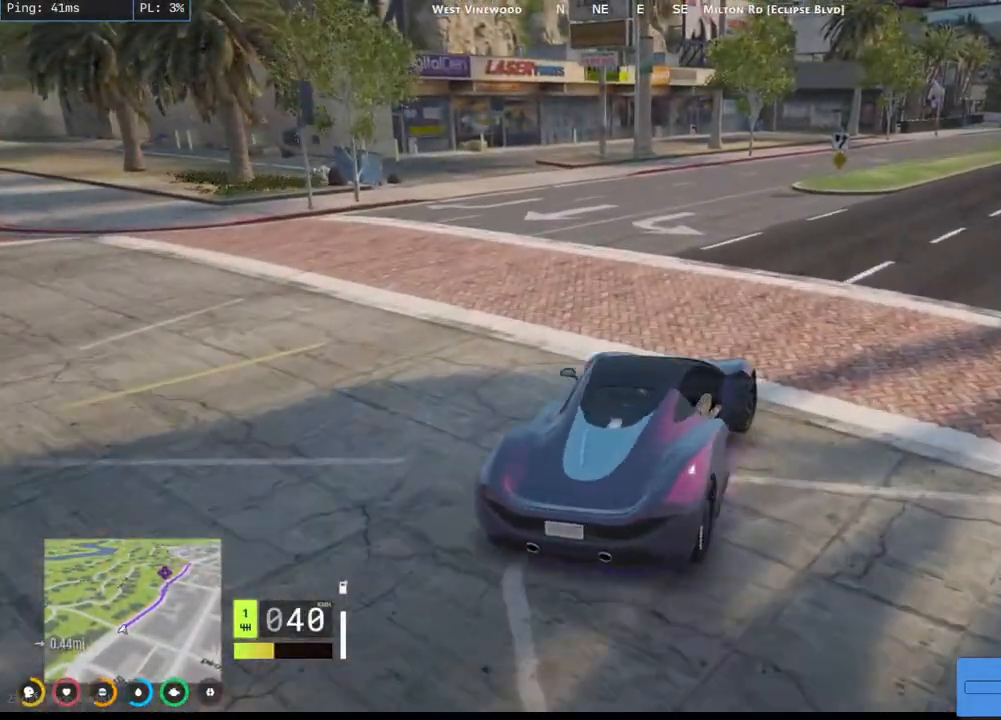
{"keys": ["w"], "mouse": ["mb4"], "events": []}
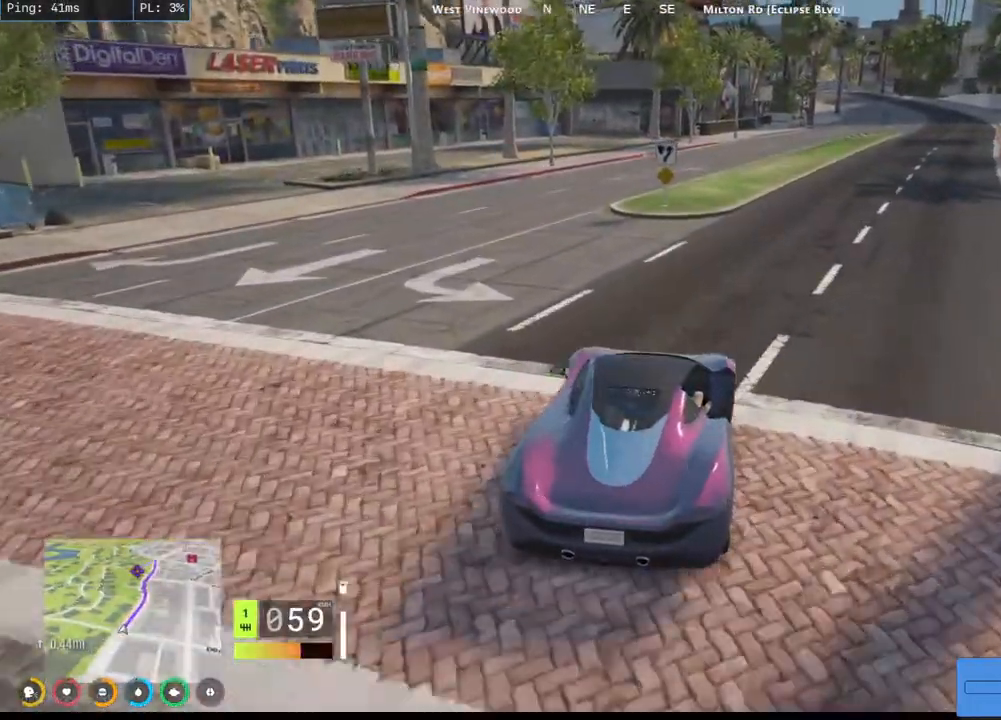
{"keys": ["d", "w"], "mouse": ["mb4"], "events": [[17, "d", "down"], [184, "d", "up"], [317, "d", "down"]]}
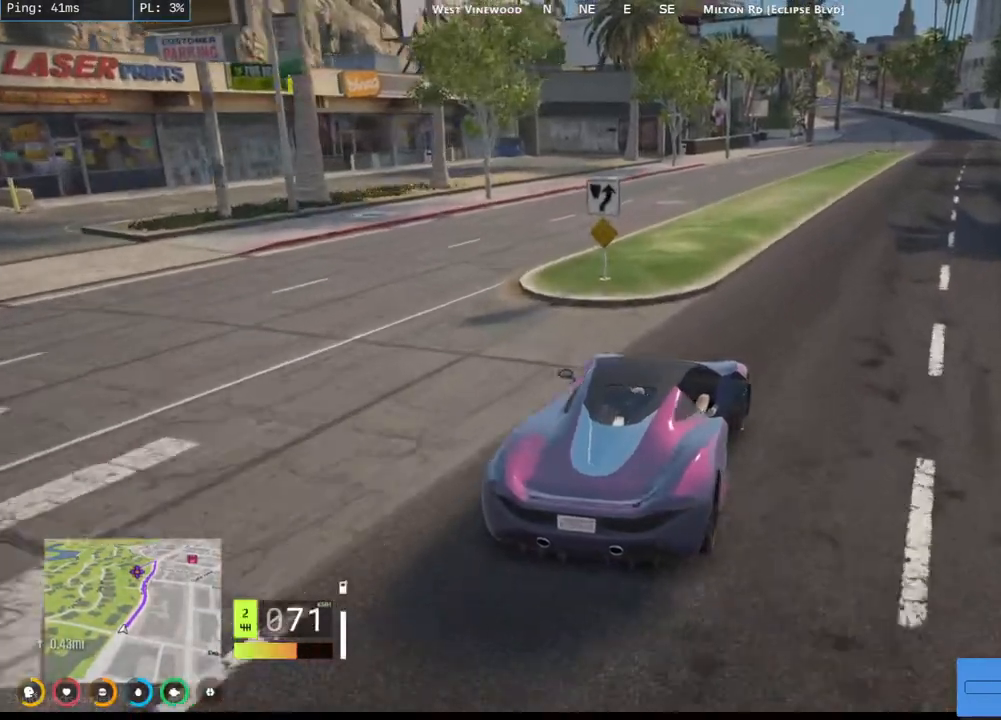
{"keys": ["w"], "mouse": ["mb4"], "events": [[17, "d", "up"], [134, "d", "down"], [300, "d", "up"]]}
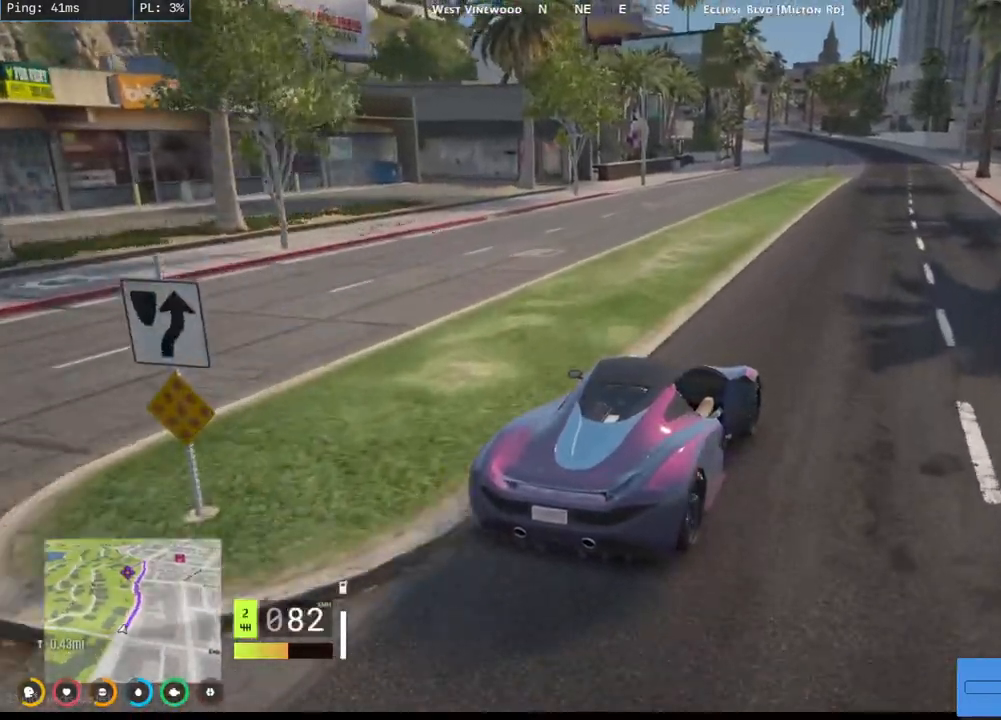
{"keys": ["w"], "mouse": ["mb4"], "events": []}
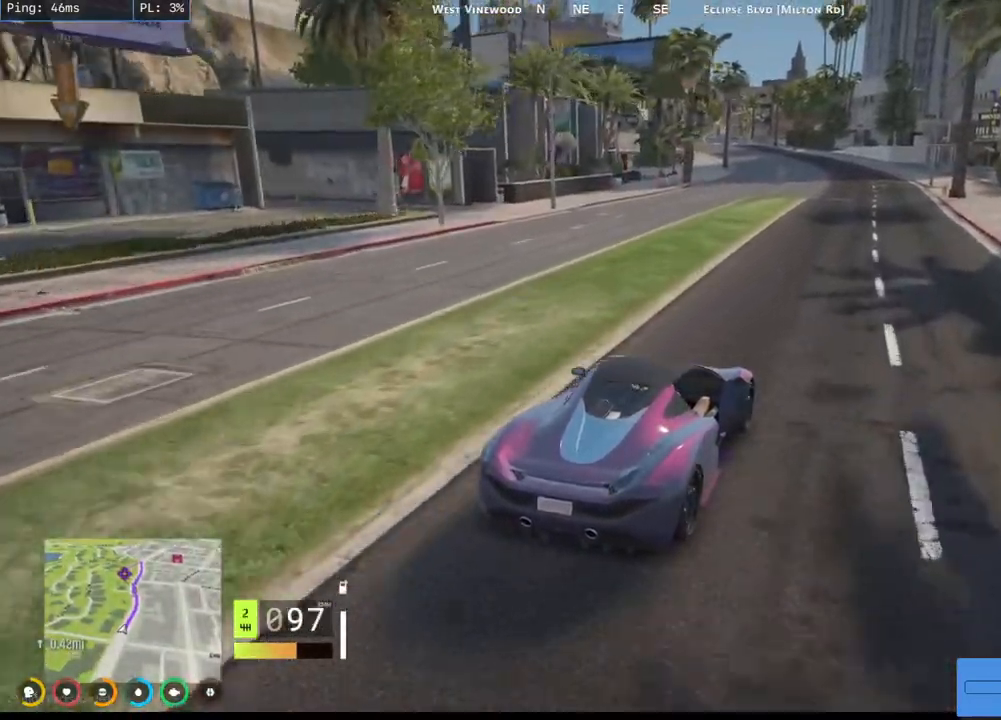
{"keys": ["w"], "mouse": ["mb4"], "events": []}
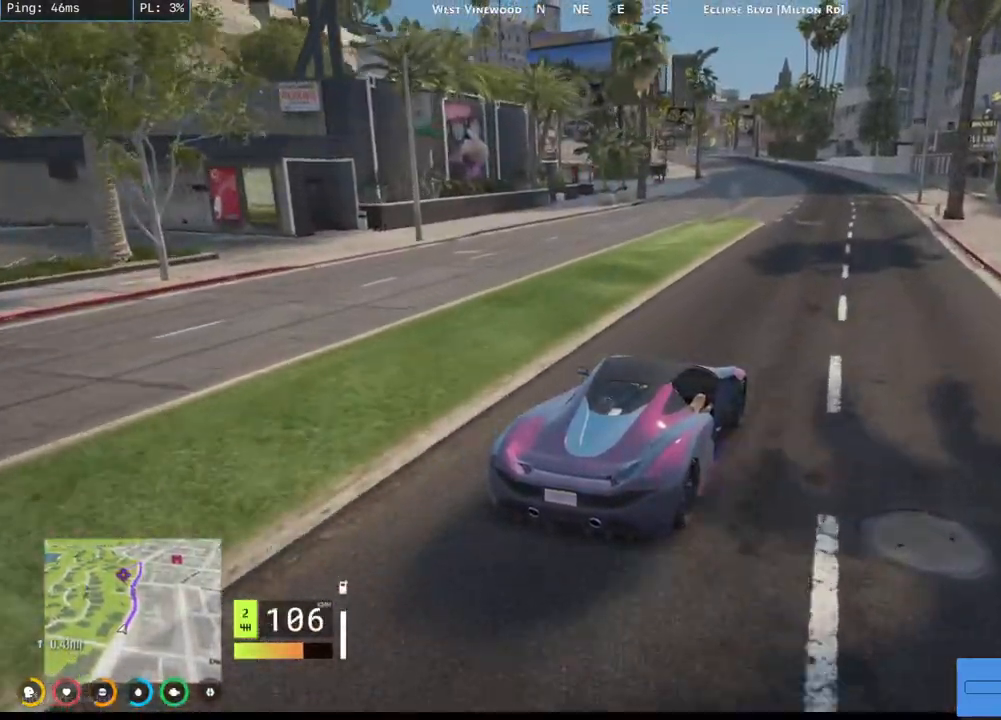
{"keys": [], "mouse": ["mb4"], "events": [[500, "w", "up"]]}
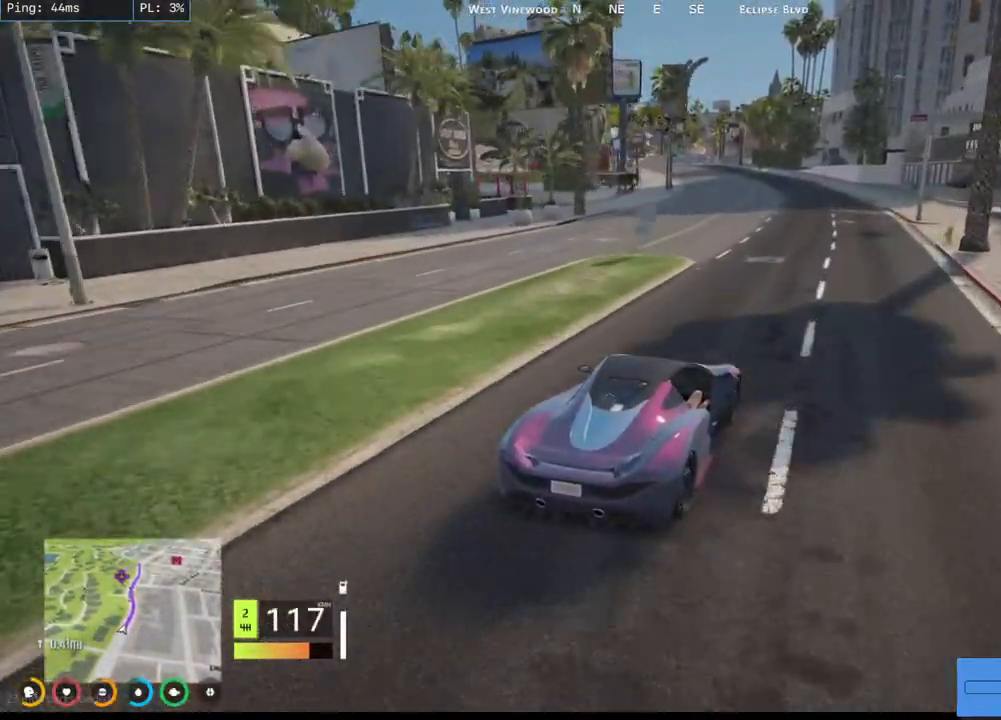
{"keys": ["w"], "mouse": ["mb4"], "events": [[334, "a", "down"], [350, "w", "down"], [484, "a", "up"]]}
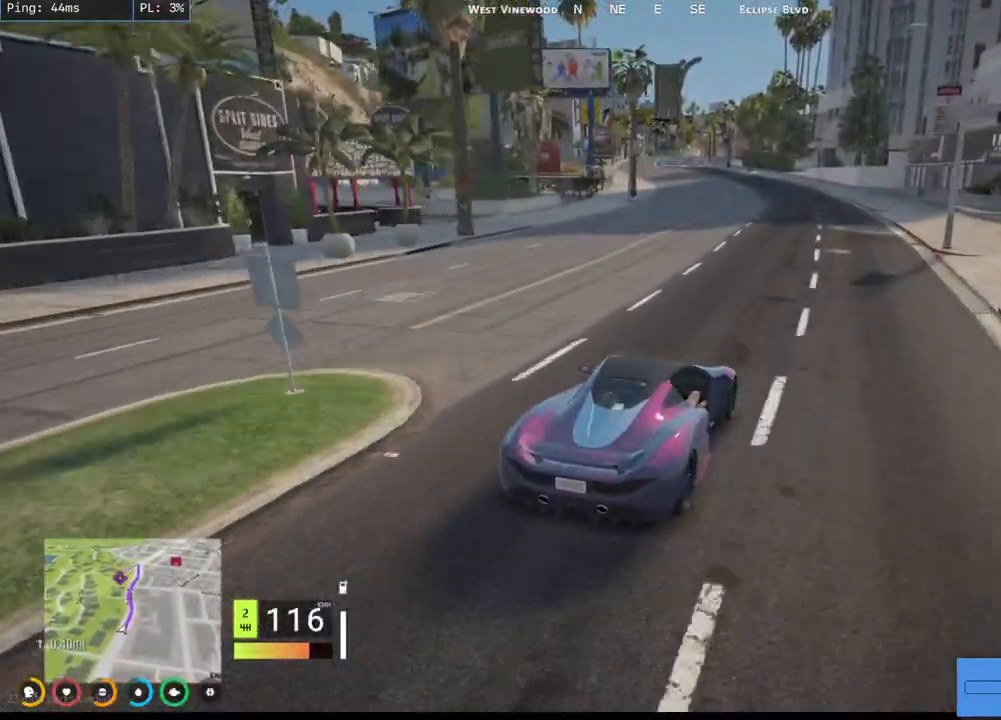
{"keys": ["w"], "mouse": ["mb4"], "events": []}
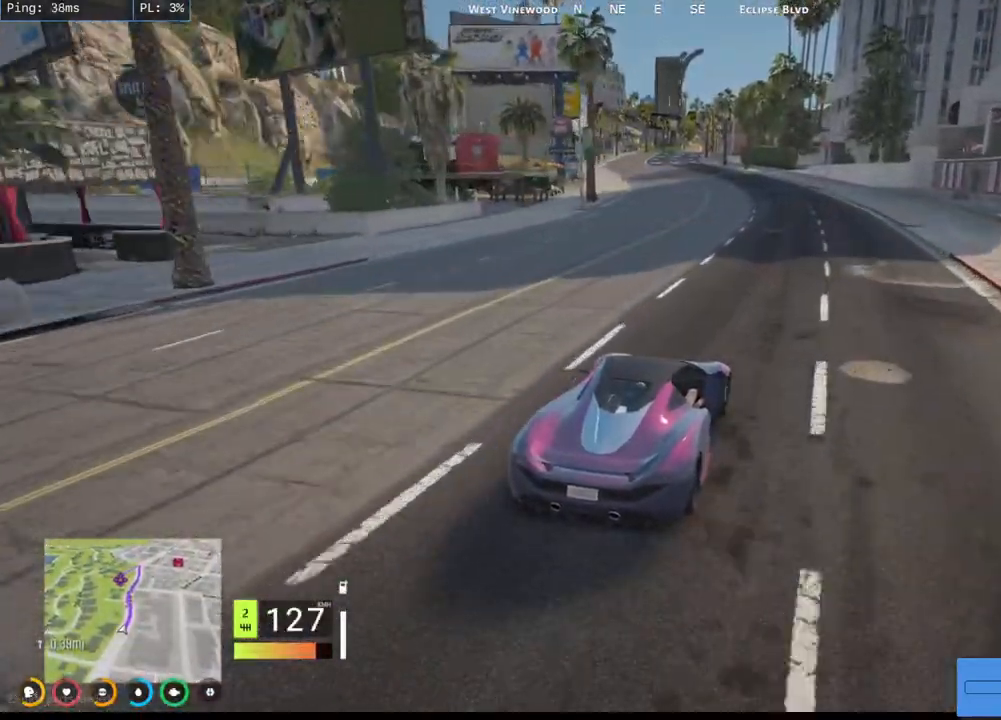
{"keys": ["a", "w"], "mouse": ["mb4"], "events": [[200, "d", "down"], [334, "d", "up"], [367, "a", "down"]]}
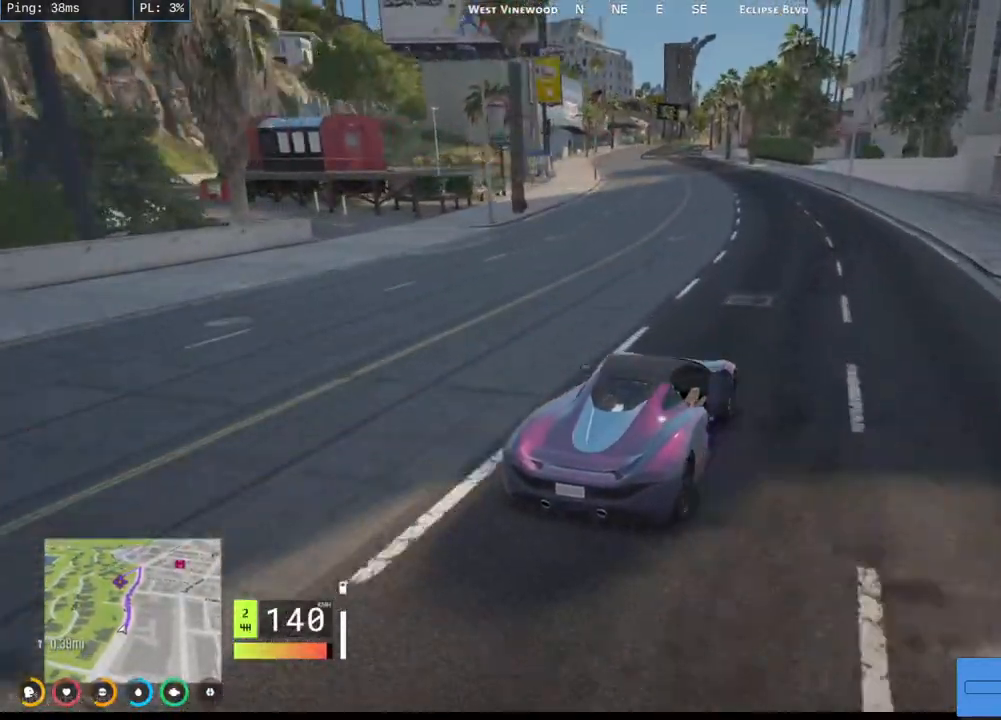
{"keys": ["w"], "mouse": ["mb4"], "events": [[67, "a", "up"], [234, "a", "down"], [367, "a", "up"]]}
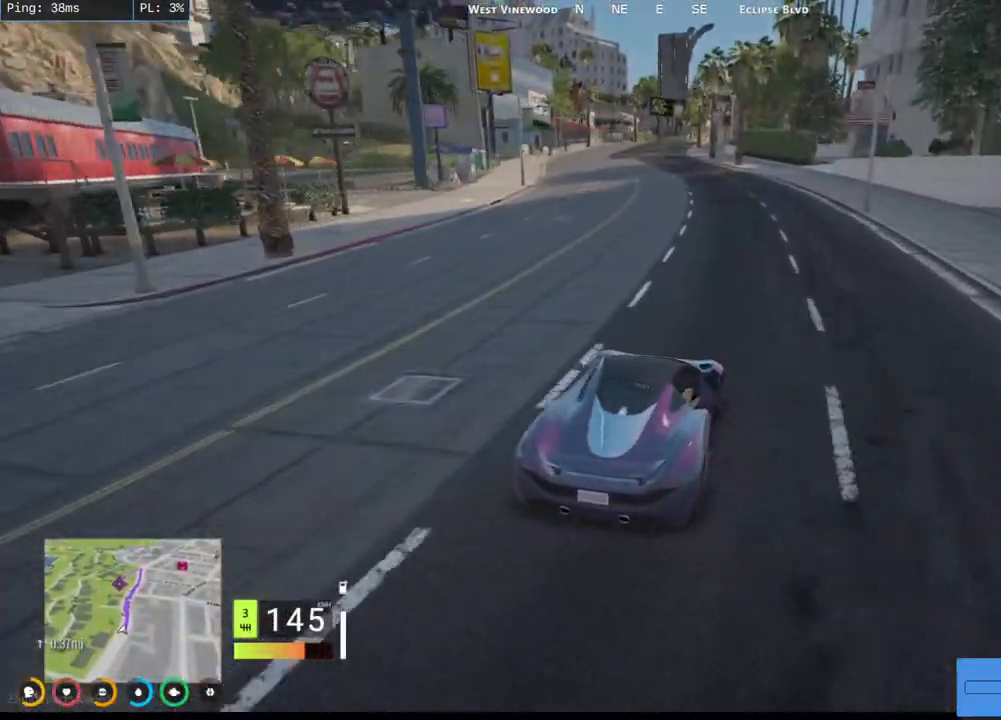
{"keys": ["w"], "mouse": ["mb4"], "events": [[184, "a", "down"], [400, "a", "up"]]}
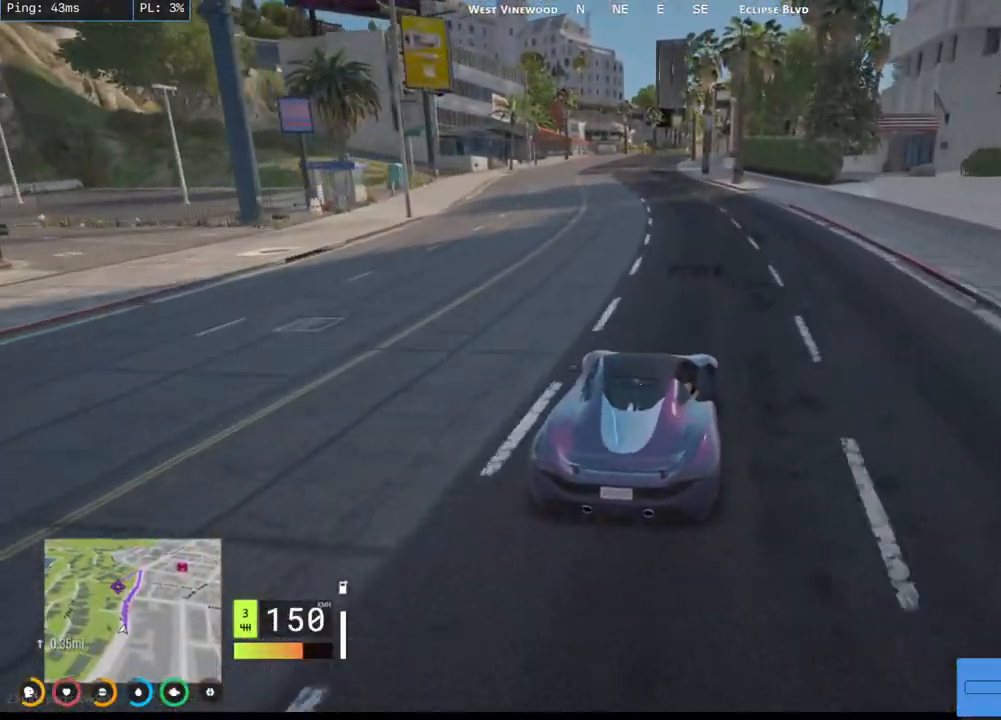
{"keys": ["w"], "mouse": ["mb4"], "events": [[117, "a", "down"], [284, "a", "up"]]}
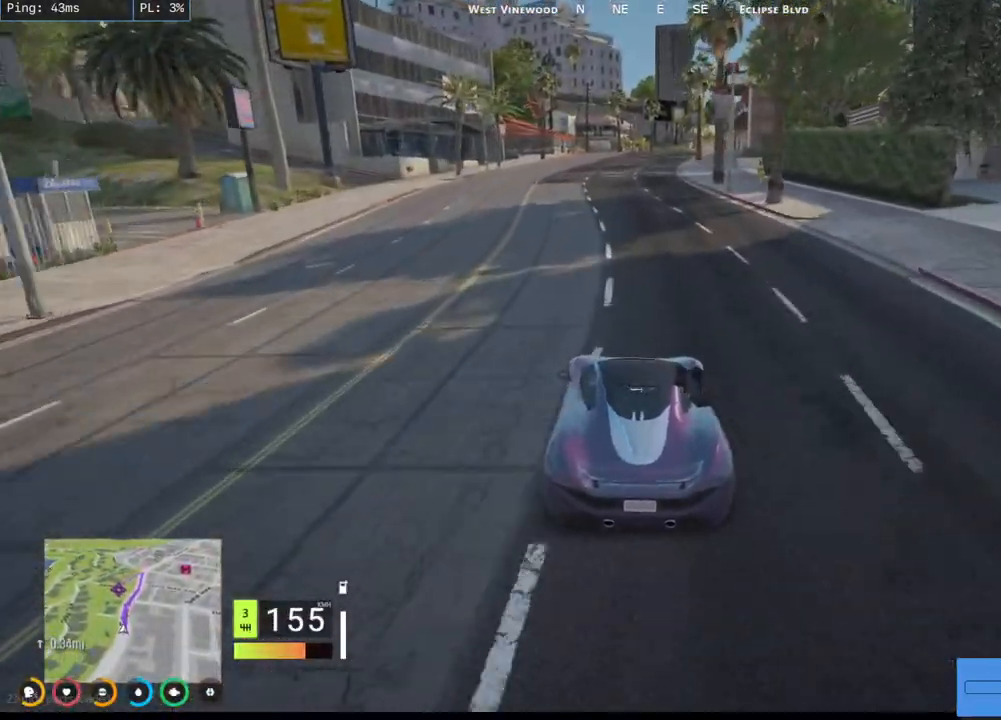
{"keys": [], "mouse": ["mb4"], "events": [[484, "w", "up"]]}
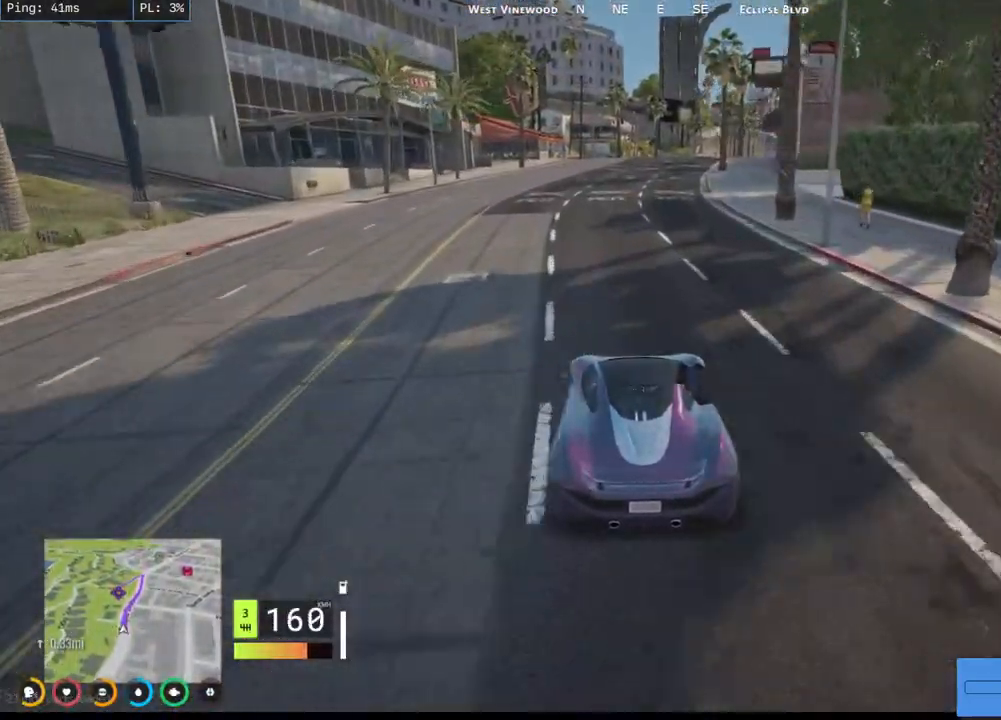
{"keys": [], "mouse": ["mb4"], "events": [[300, "d", "down"], [484, "d", "up"]]}
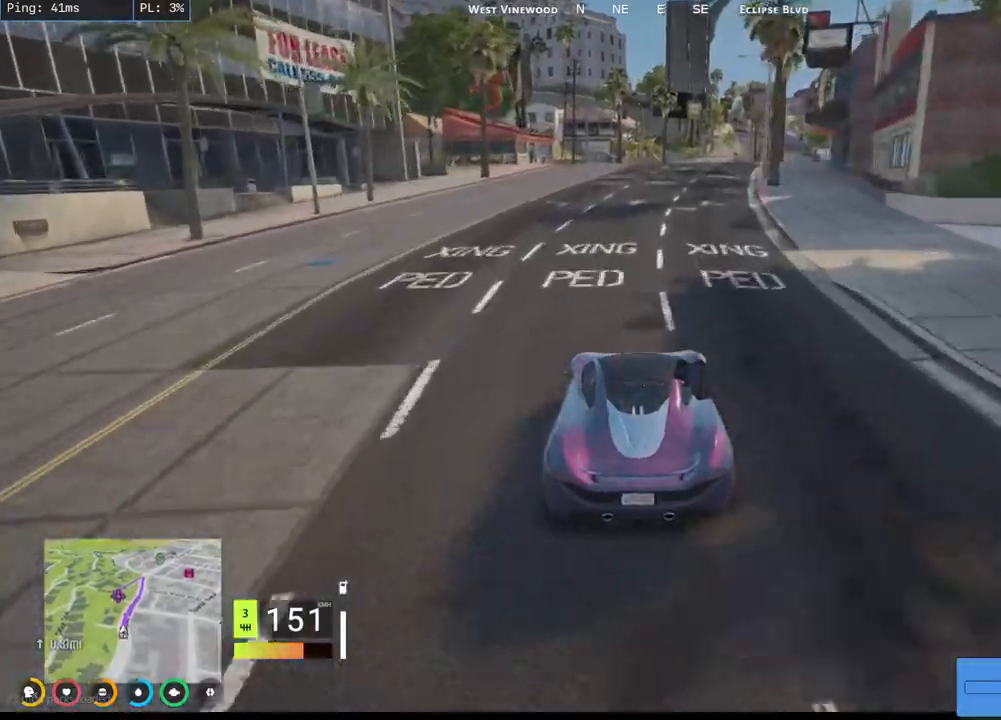
{"keys": [], "mouse": ["mb4"], "events": []}
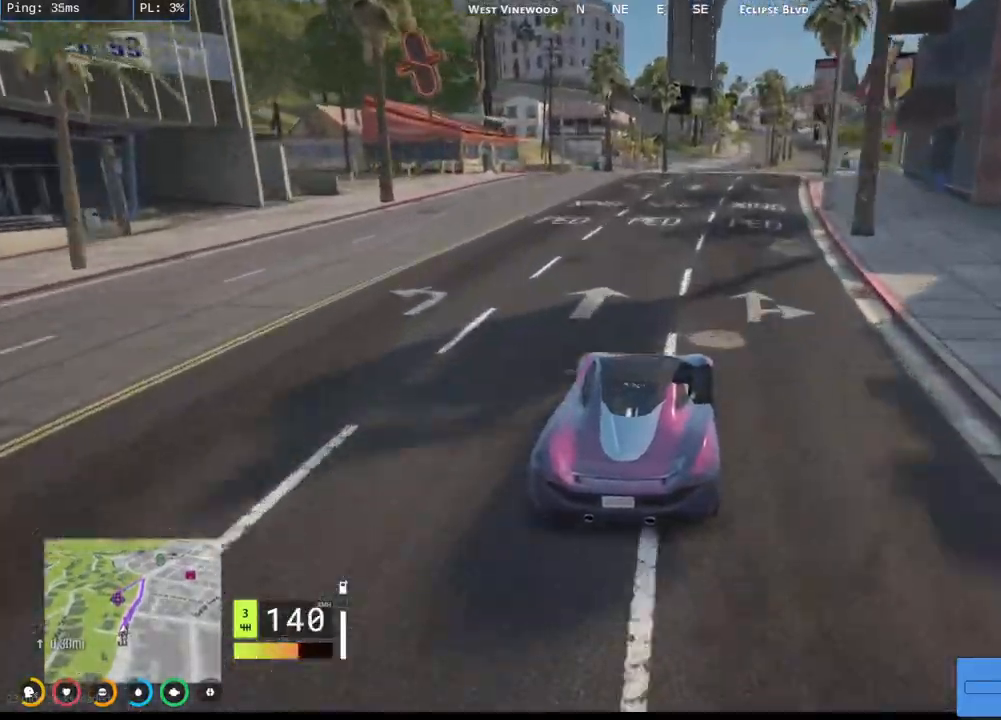
{"keys": [], "mouse": ["mb4"], "events": [[100, "d", "down"], [267, "d", "up"]]}
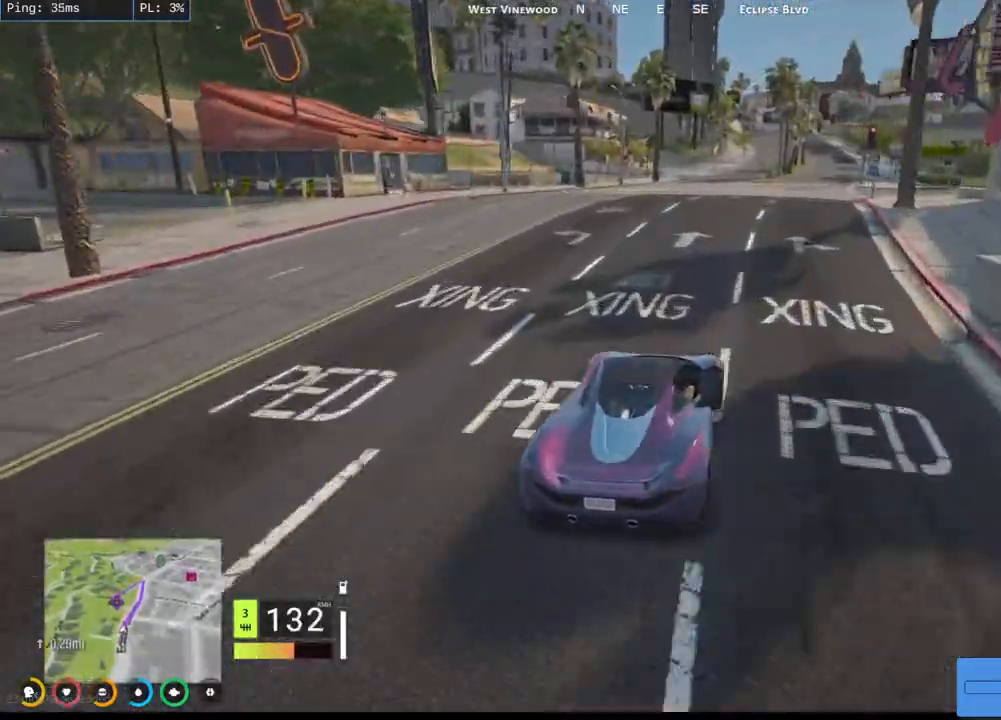
{"keys": ["d", "w"], "mouse": ["mb4"], "events": [[217, "w", "down"], [467, "d", "down"]]}
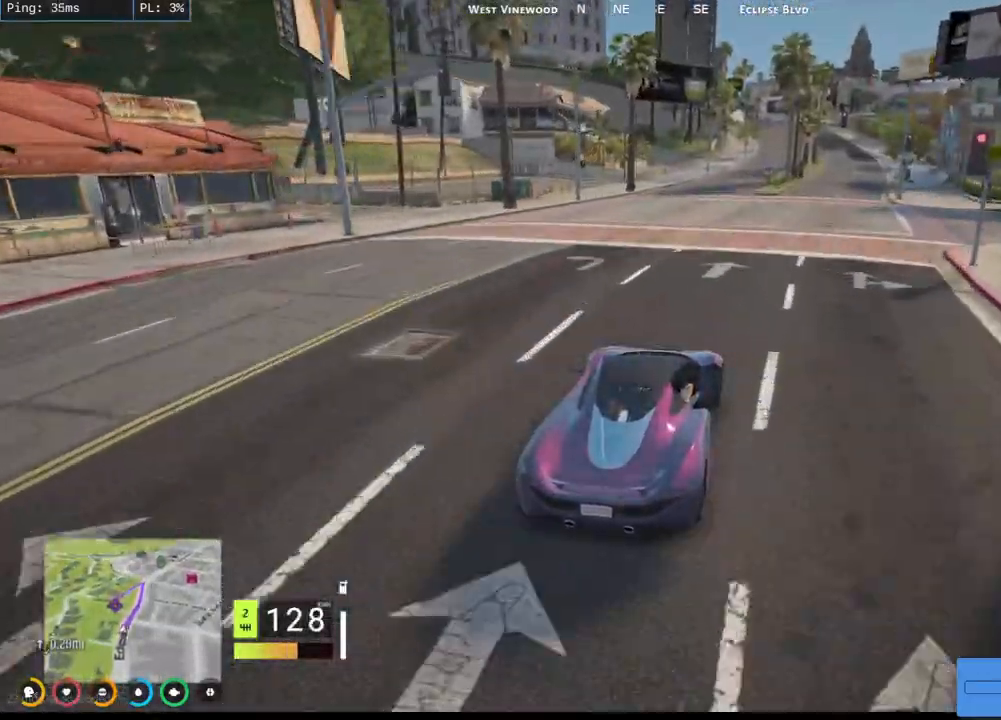
{"keys": [], "mouse": ["mb4"], "events": [[17, "w", "up"], [434, "d", "up"]]}
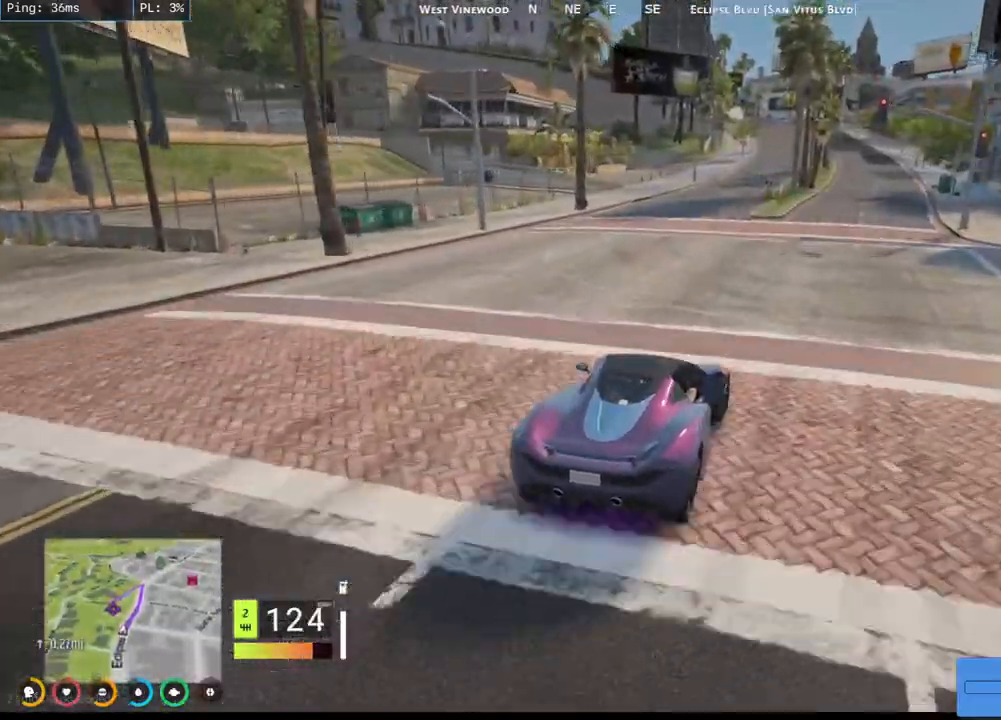
{"keys": ["d", "w"], "mouse": ["mb4"], "events": [[117, "w", "down"], [200, "d", "down"]]}
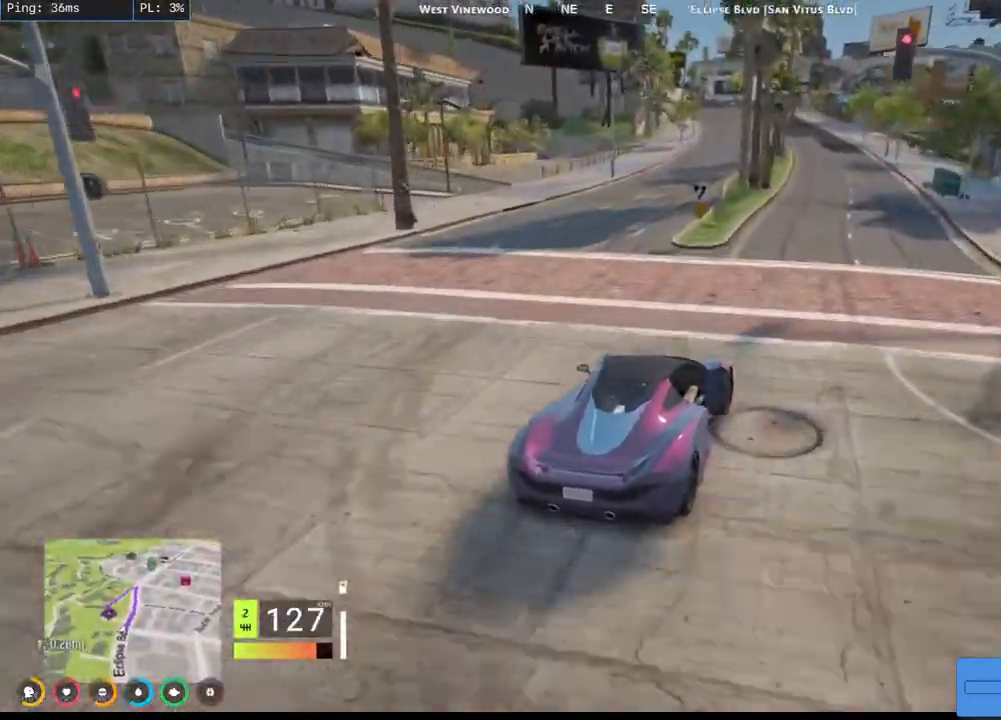
{"keys": ["s"], "mouse": ["mb4"], "events": [[50, "d", "up"], [150, "w", "up"], [434, "s", "down"]]}
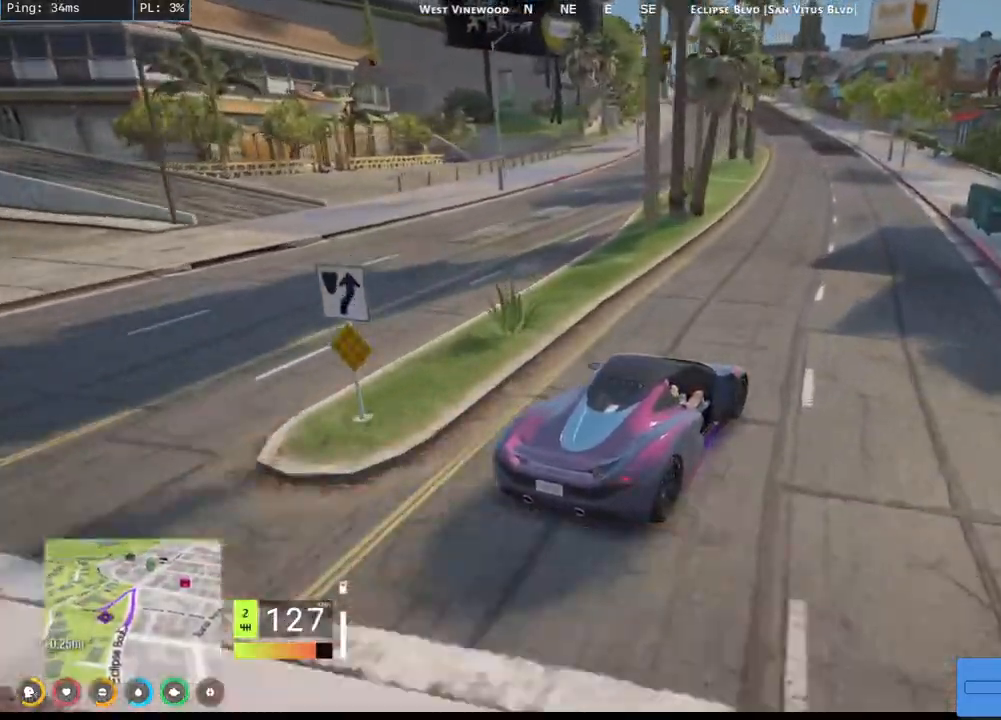
{"keys": [], "mouse": ["mb4"], "events": [[17, "a", "down"], [184, "a", "up"], [234, "s", "up"]]}
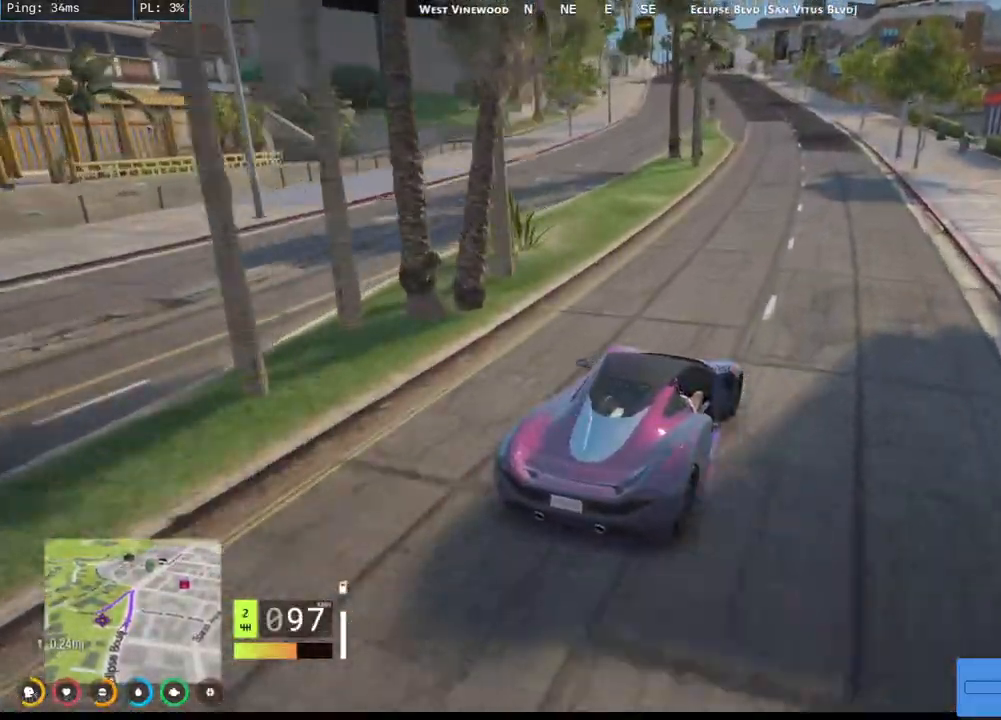
{"keys": ["a", "w"], "mouse": ["mb4"], "events": [[217, "w", "down"], [300, "a", "down"]]}
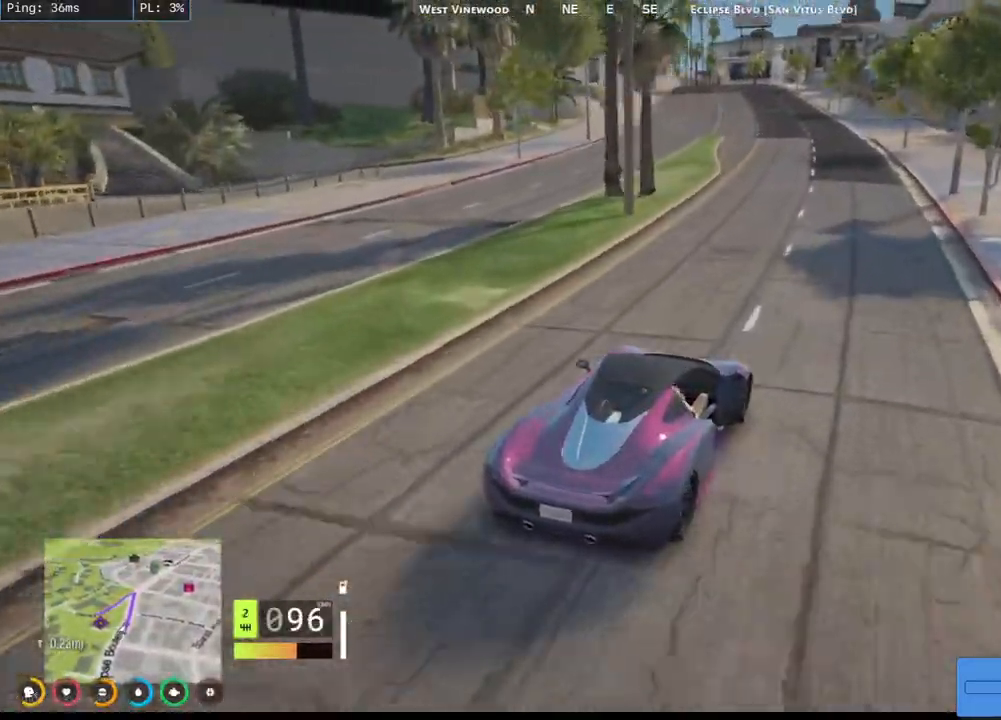
{"keys": ["d", "w"], "mouse": ["mb4"], "events": [[50, "a", "up"], [467, "d", "down"]]}
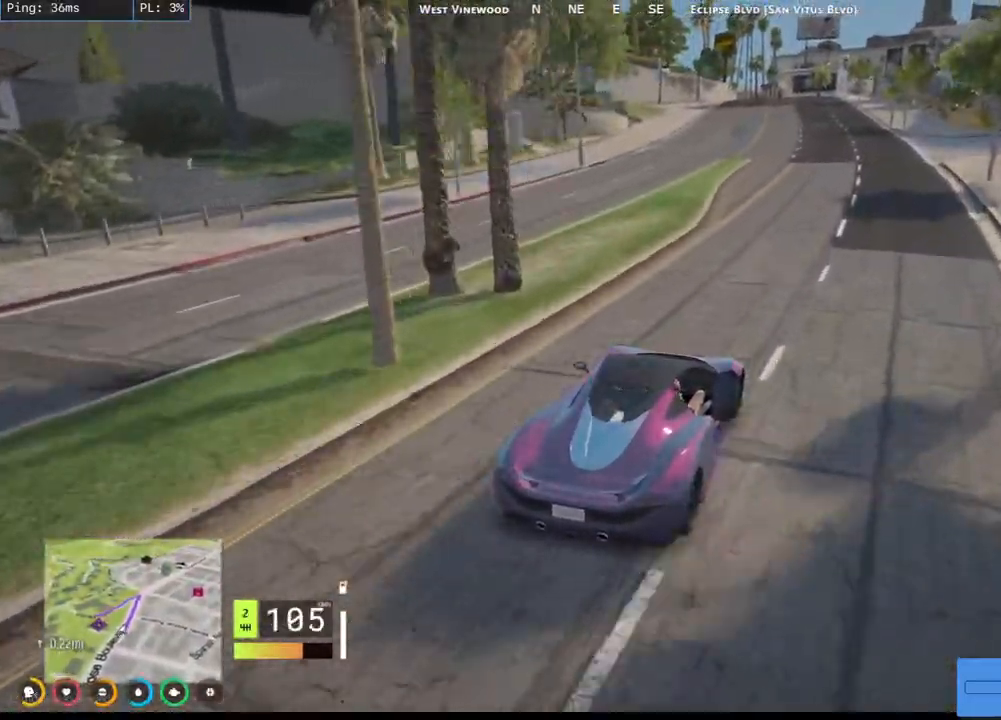
{"keys": ["a", "s"], "mouse": ["mb4"], "events": [[117, "d", "up"], [117, "w", "up"], [384, "s", "down"], [500, "a", "down"]]}
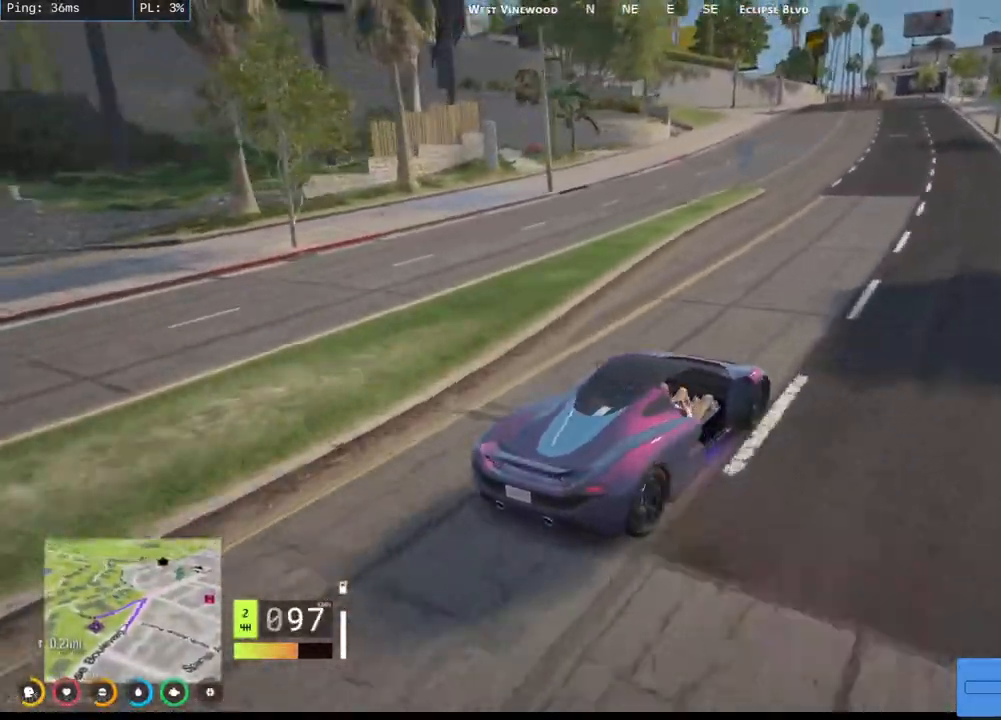
{"keys": ["a", "s", "space"], "mouse": ["mb4"], "events": [[350, "space", "down"]]}
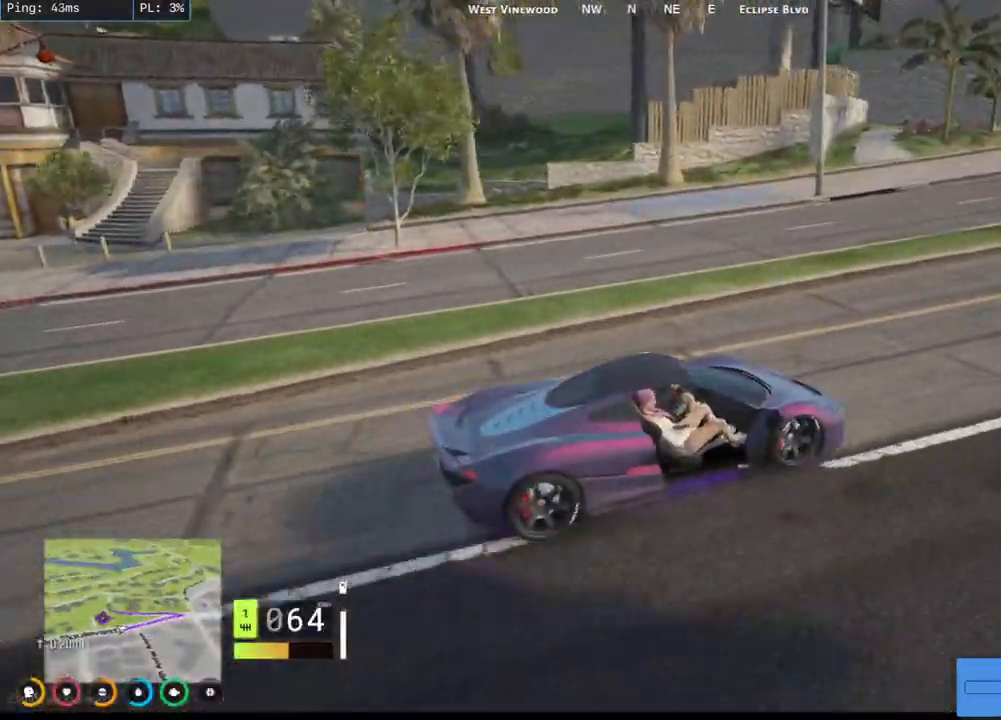
{"keys": ["d"], "mouse": ["mb4"], "events": [[167, "s", "up"], [400, "a", "up"], [434, "d", "down"], [500, "space", "up"]]}
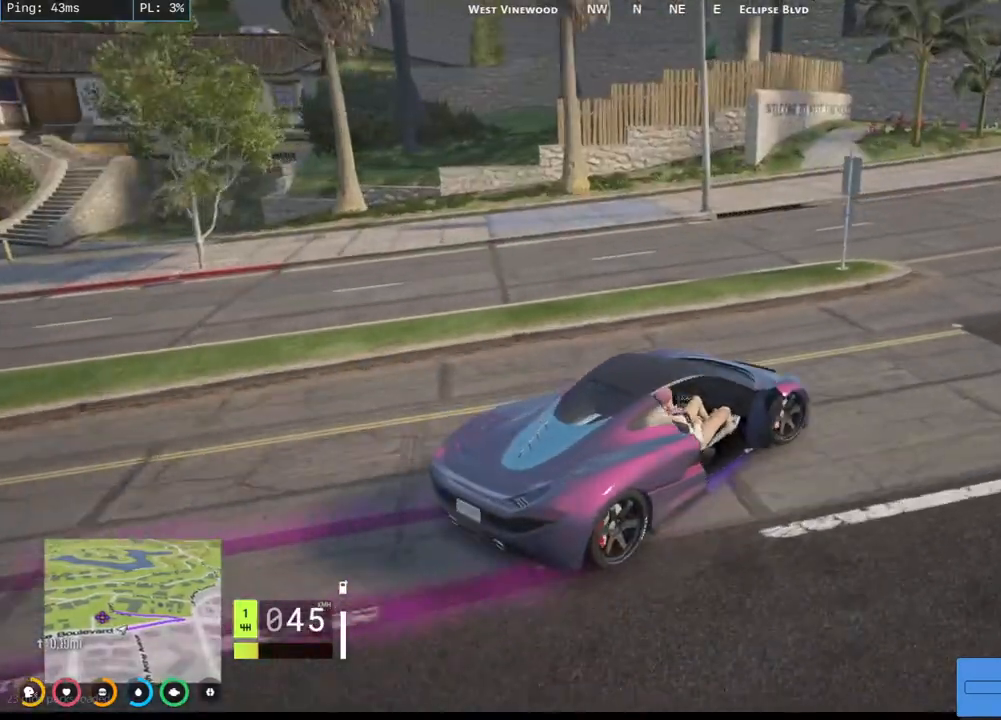
{"keys": ["d"], "mouse": ["mb4"], "events": []}